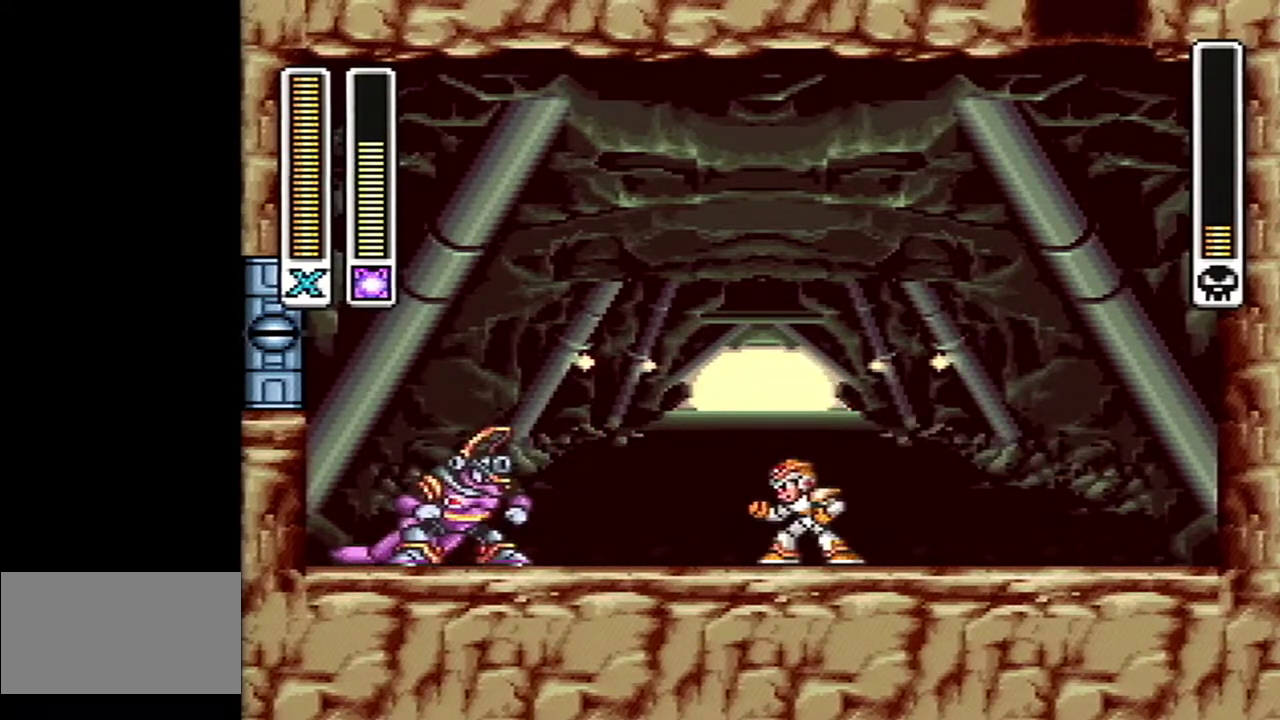
Gameplay with a controller (Nintendo layout); each line is a JSON object with the inputs held at the frame after it. "events" lists button and stick changes between this image and that frame as [ms after this image, input, new state], when the widget could be followed in between. Not read: L3 R3 SELECT.
{"buttons": [], "events": [[133, "Y", "down"], [167, "B", "down"], [333, "Y", "up"], [450, "B", "up"]]}
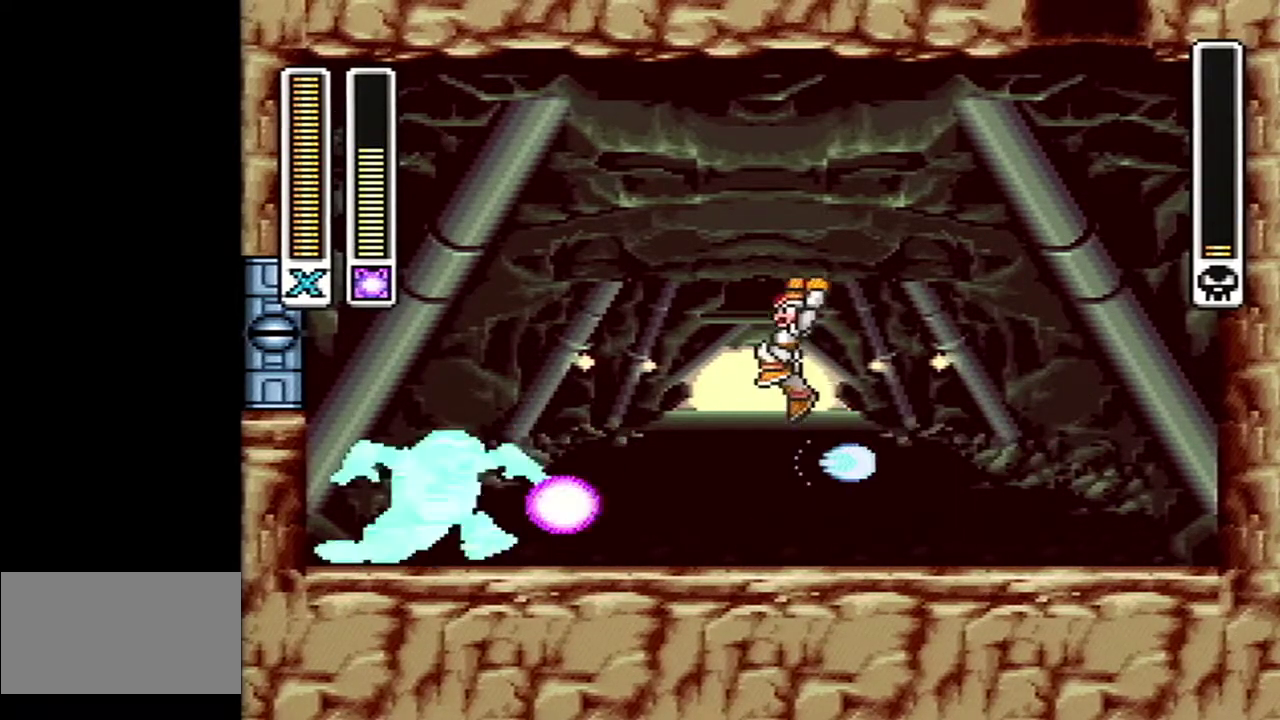
{"buttons": [], "events": [[117, "DPAD_LEFT", "down"], [333, "DPAD_LEFT", "up"]]}
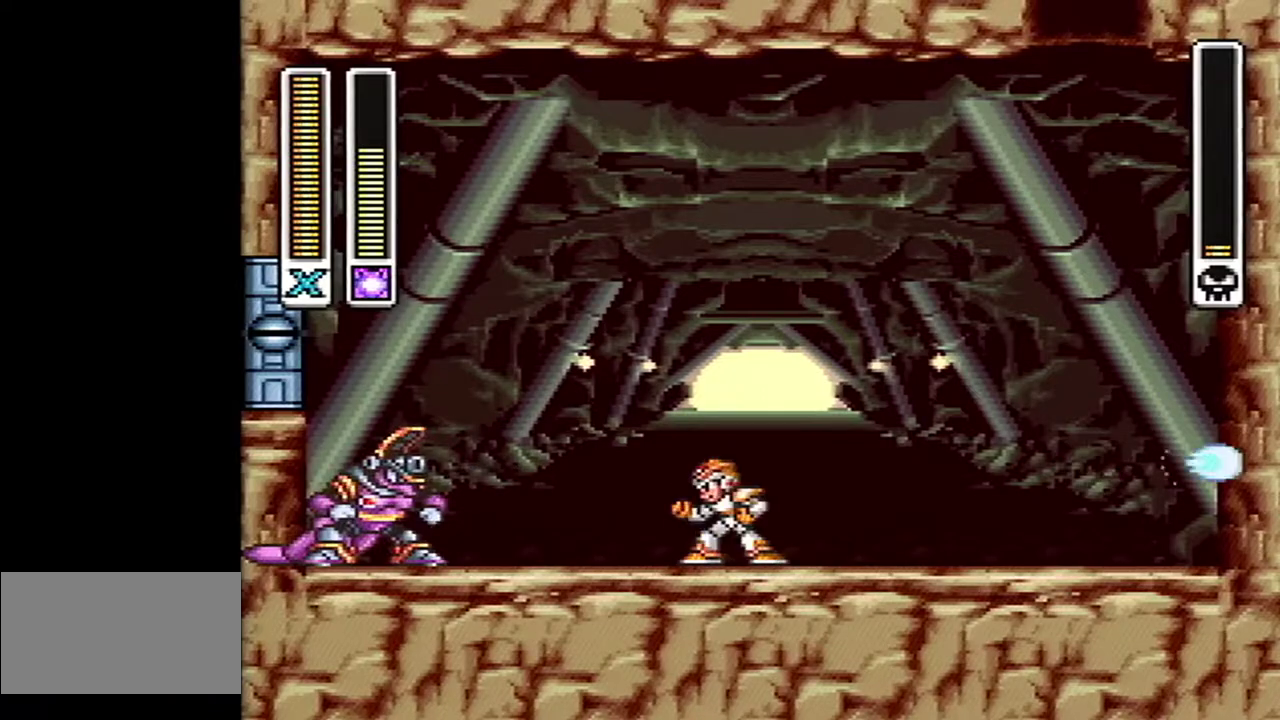
{"buttons": ["B"], "events": [[267, "B", "down"], [267, "Y", "down"], [400, "Y", "up"]]}
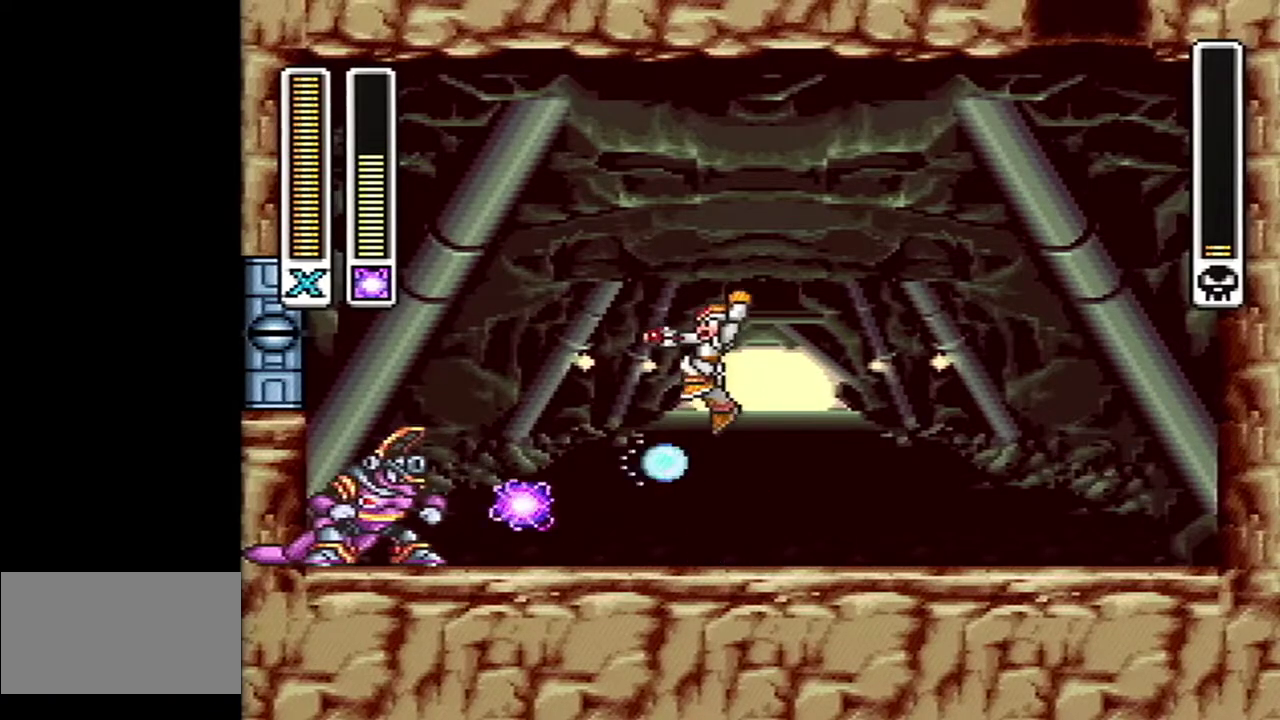
{"buttons": [], "events": [[200, "B", "up"]]}
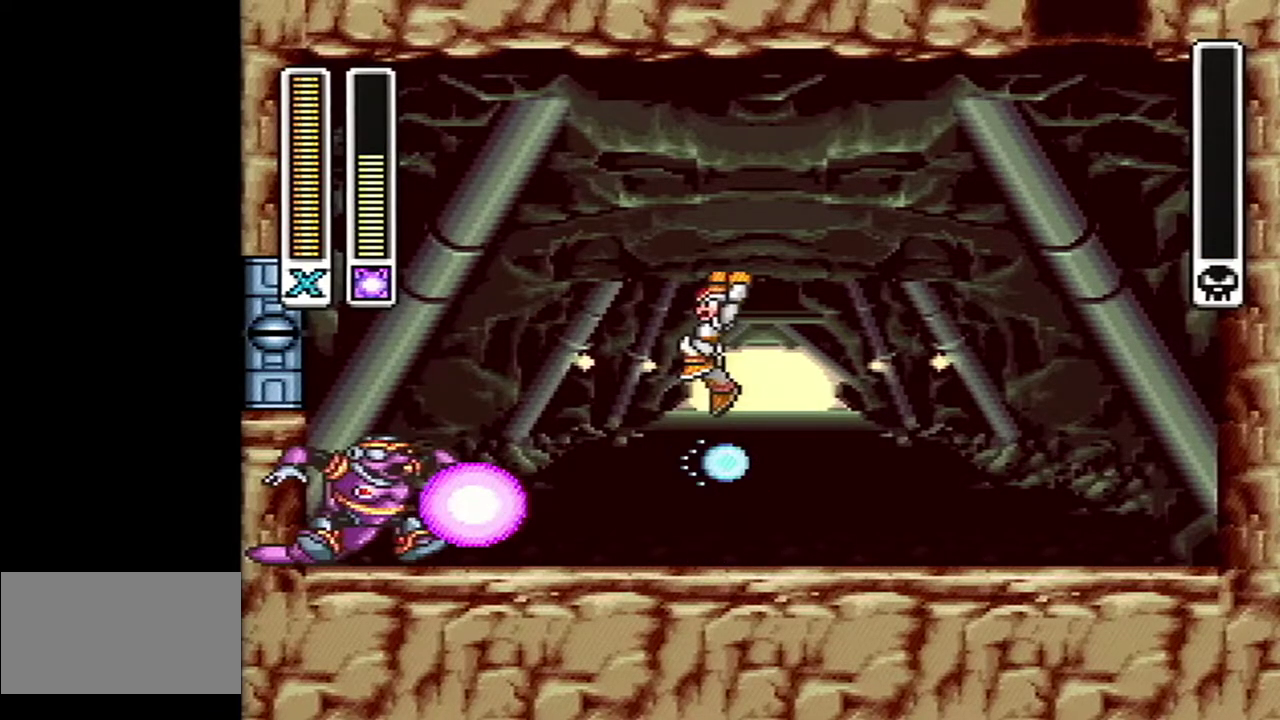
{"buttons": [], "events": [[333, "L1", "down"], [483, "L1", "up"]]}
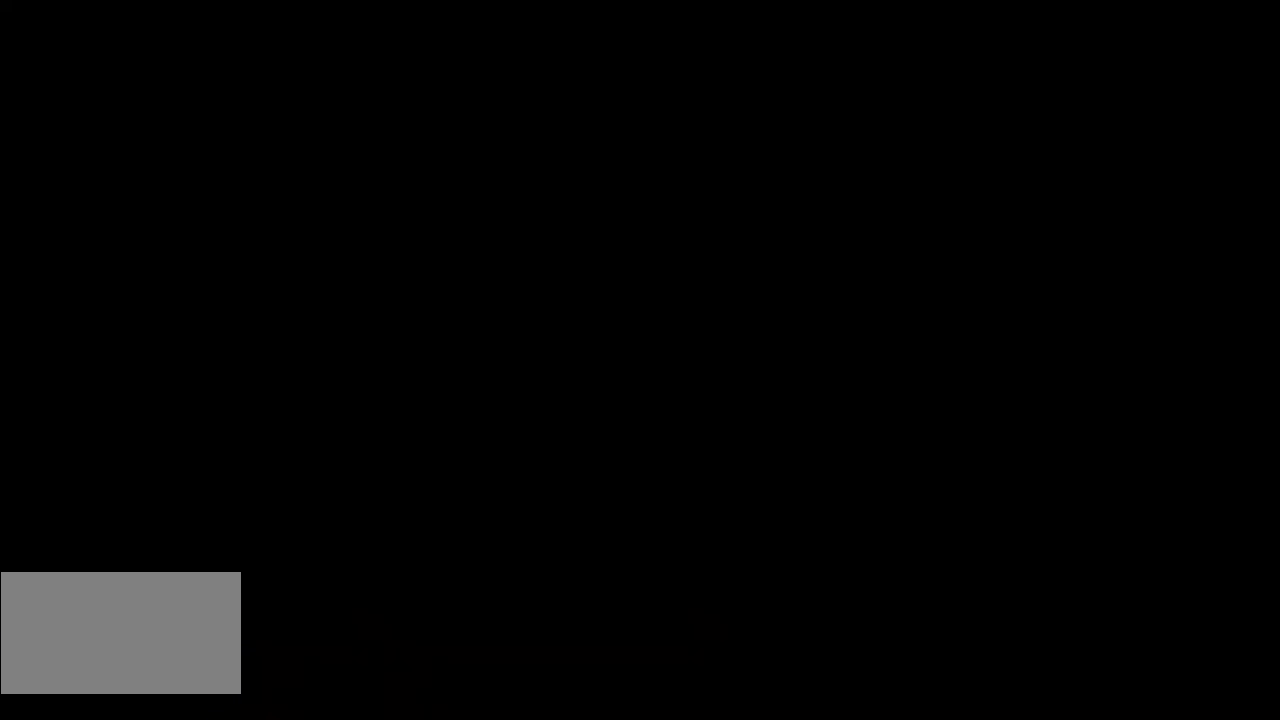
{"buttons": [], "events": []}
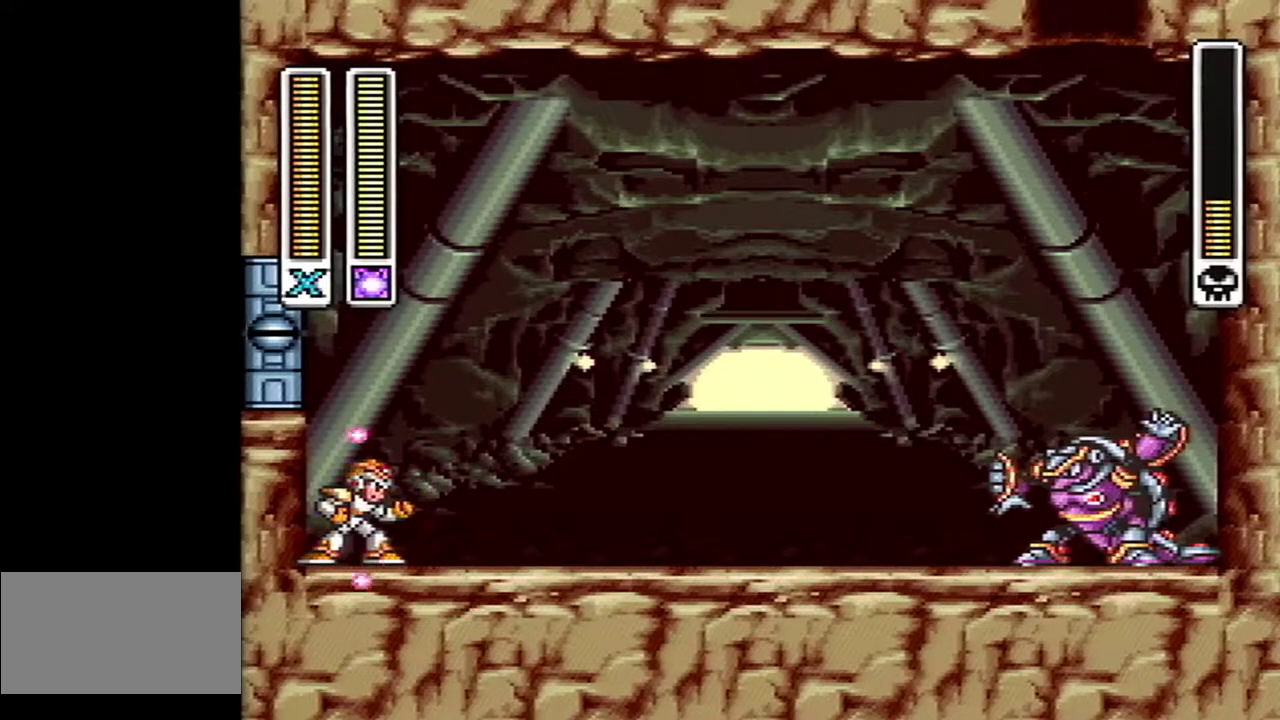
{"buttons": ["DPAD_RIGHT"], "events": [[300, "DPAD_RIGHT", "down"]]}
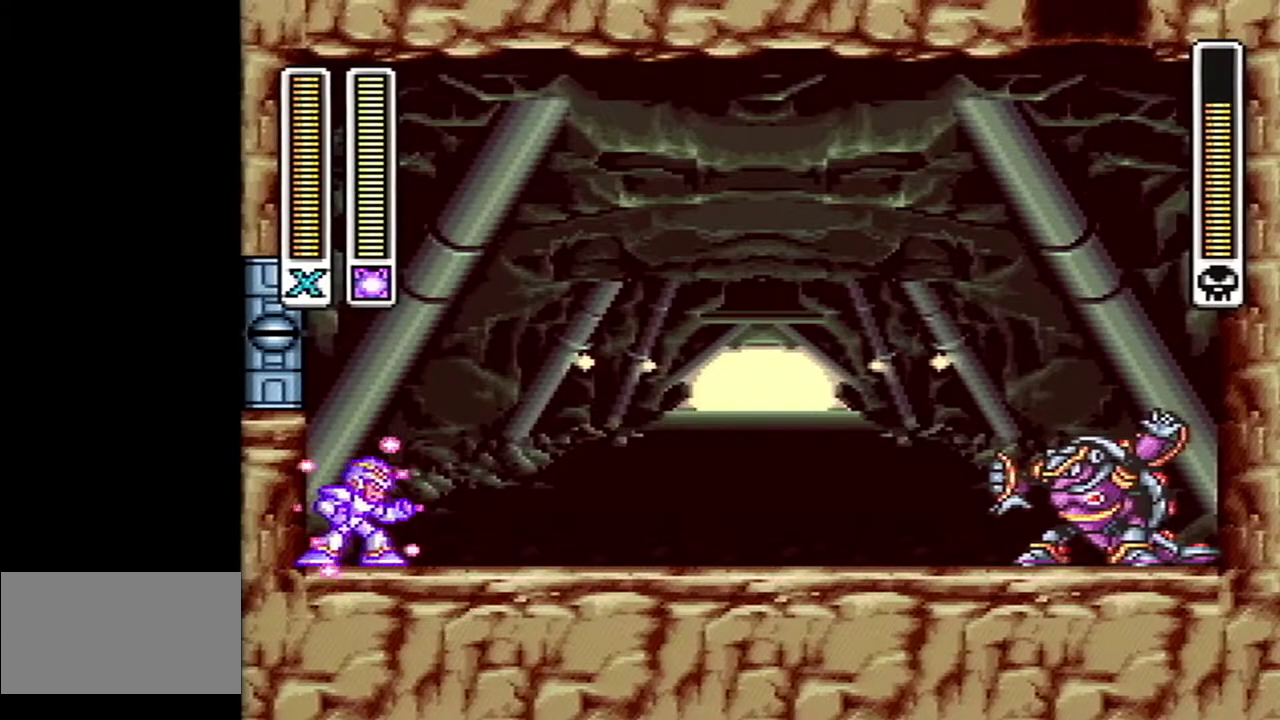
{"buttons": ["DPAD_RIGHT"], "events": []}
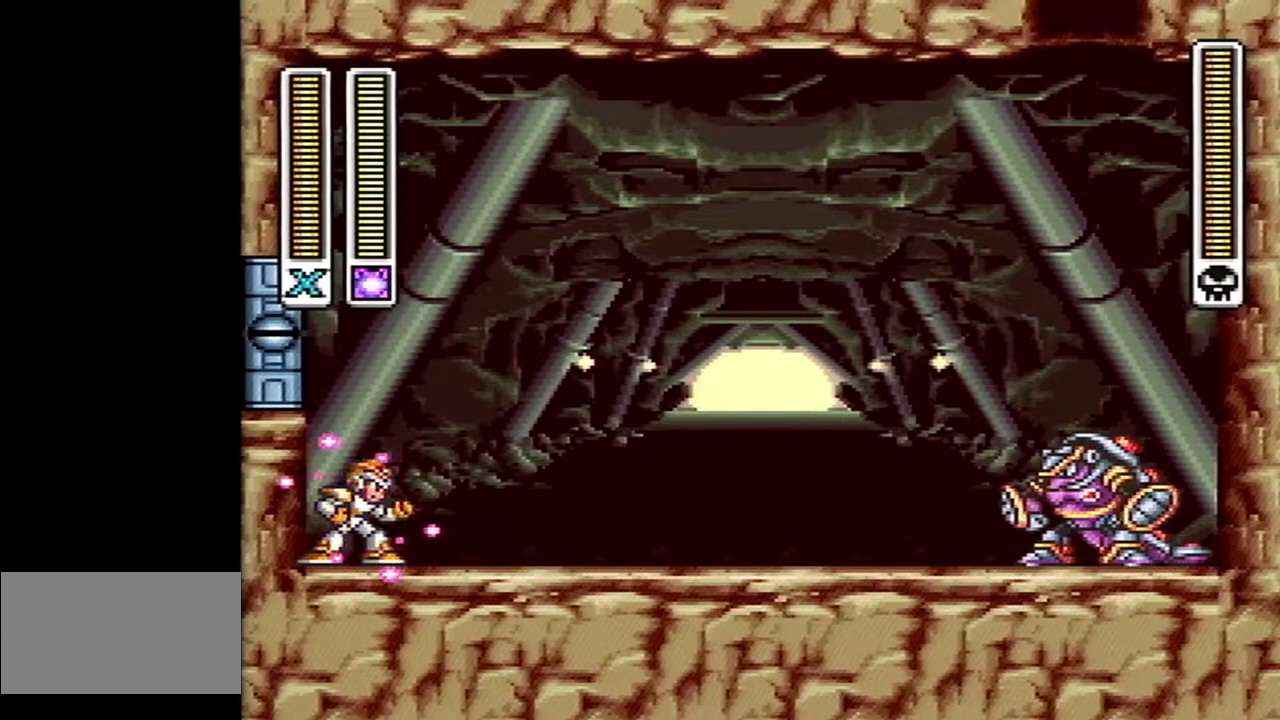
{"buttons": ["A", "DPAD_RIGHT"], "events": [[267, "A", "down"]]}
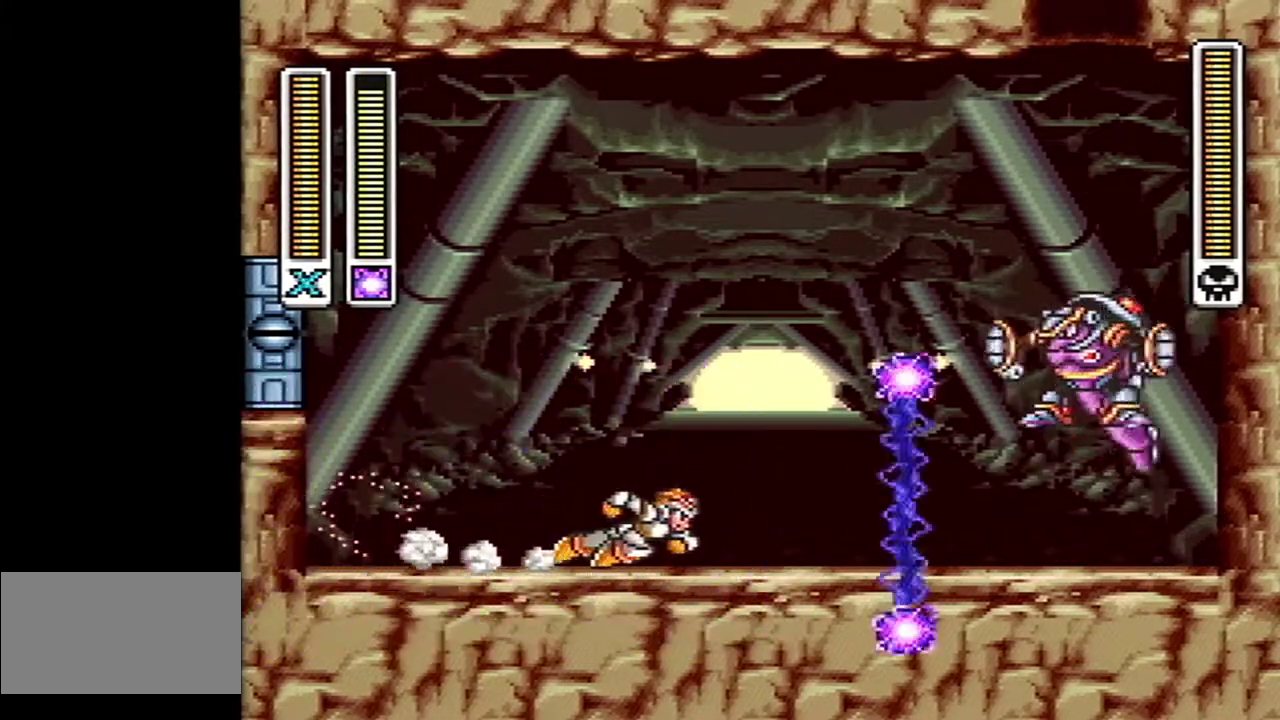
{"buttons": ["DPAD_RIGHT"], "events": [[183, "B", "down"], [450, "A", "up"], [483, "B", "up"]]}
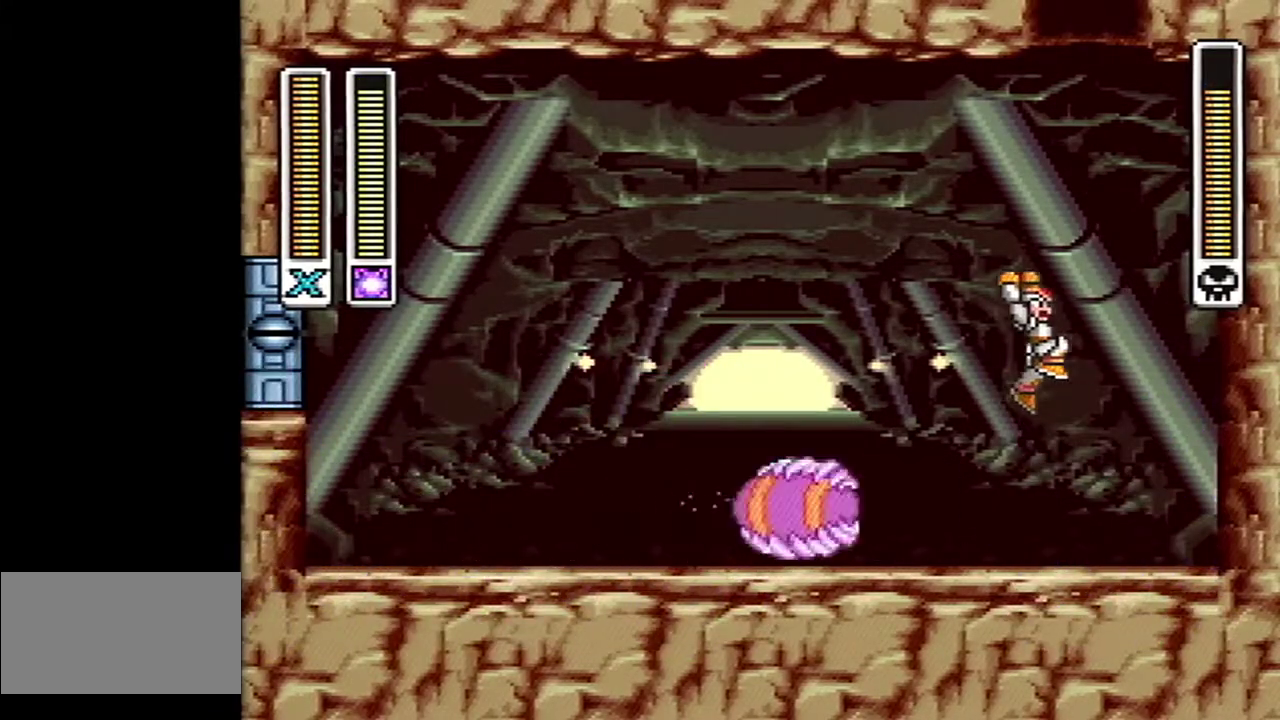
{"buttons": ["DPAD_LEFT"], "events": [[83, "DPAD_LEFT", "down"], [83, "DPAD_RIGHT", "up"], [117, "Y", "down"], [267, "Y", "up"]]}
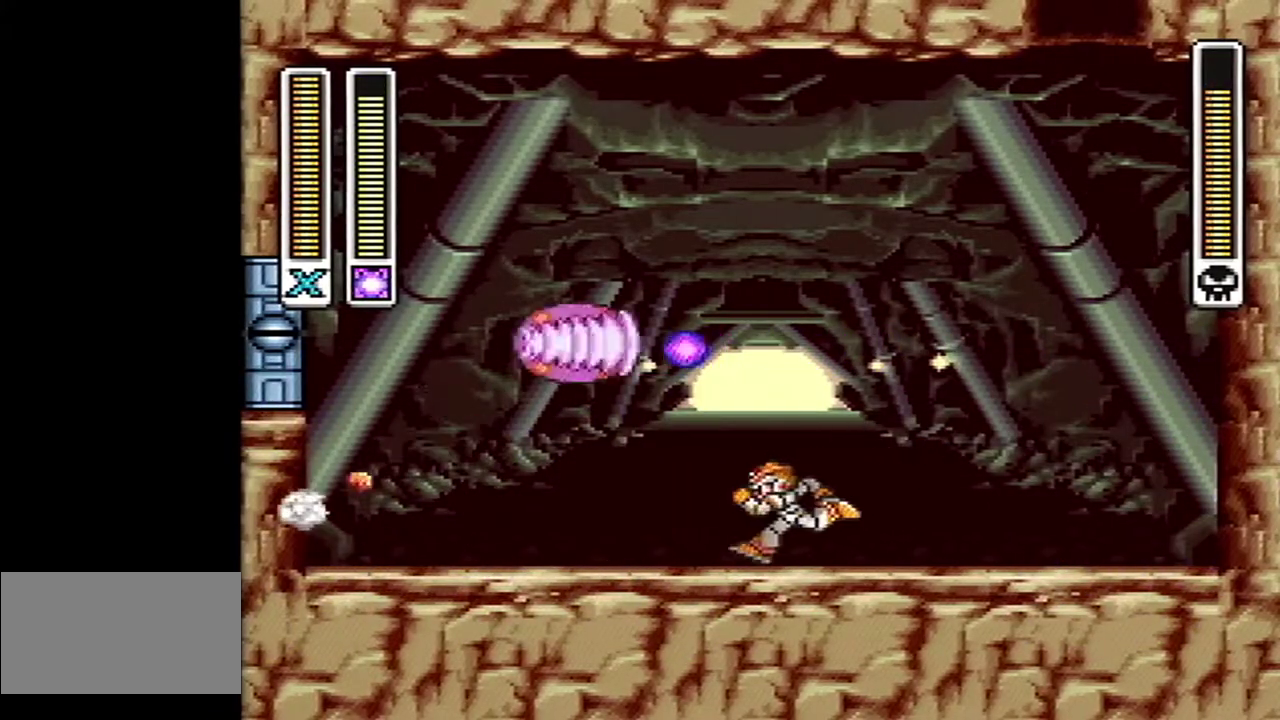
{"buttons": ["DPAD_LEFT"], "events": [[50, "DPAD_LEFT", "up"], [117, "DPAD_LEFT", "down"]]}
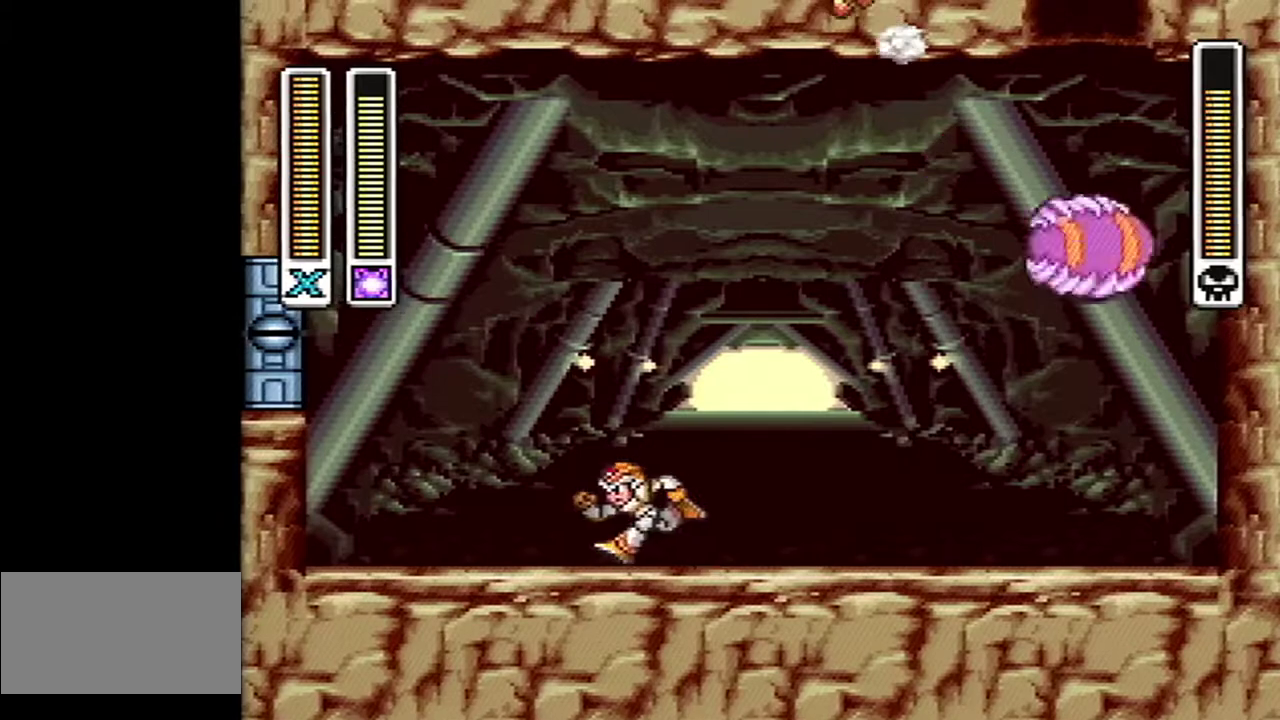
{"buttons": ["DPAD_LEFT"], "events": [[83, "DPAD_LEFT", "up"], [83, "DPAD_RIGHT", "down"], [133, "Y", "down"], [200, "DPAD_RIGHT", "up"], [200, "Y", "up"], [233, "DPAD_LEFT", "down"]]}
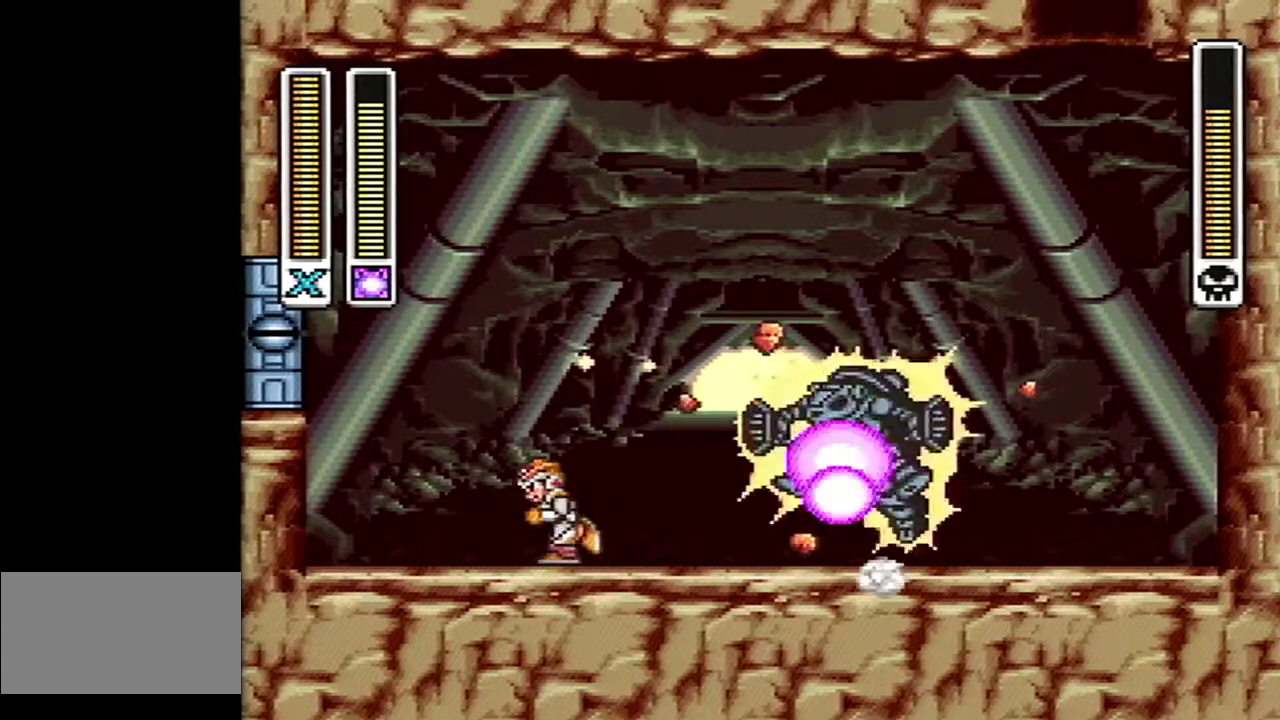
{"buttons": [], "events": [[83, "DPAD_LEFT", "up"], [117, "DPAD_RIGHT", "down"], [217, "DPAD_RIGHT", "up"]]}
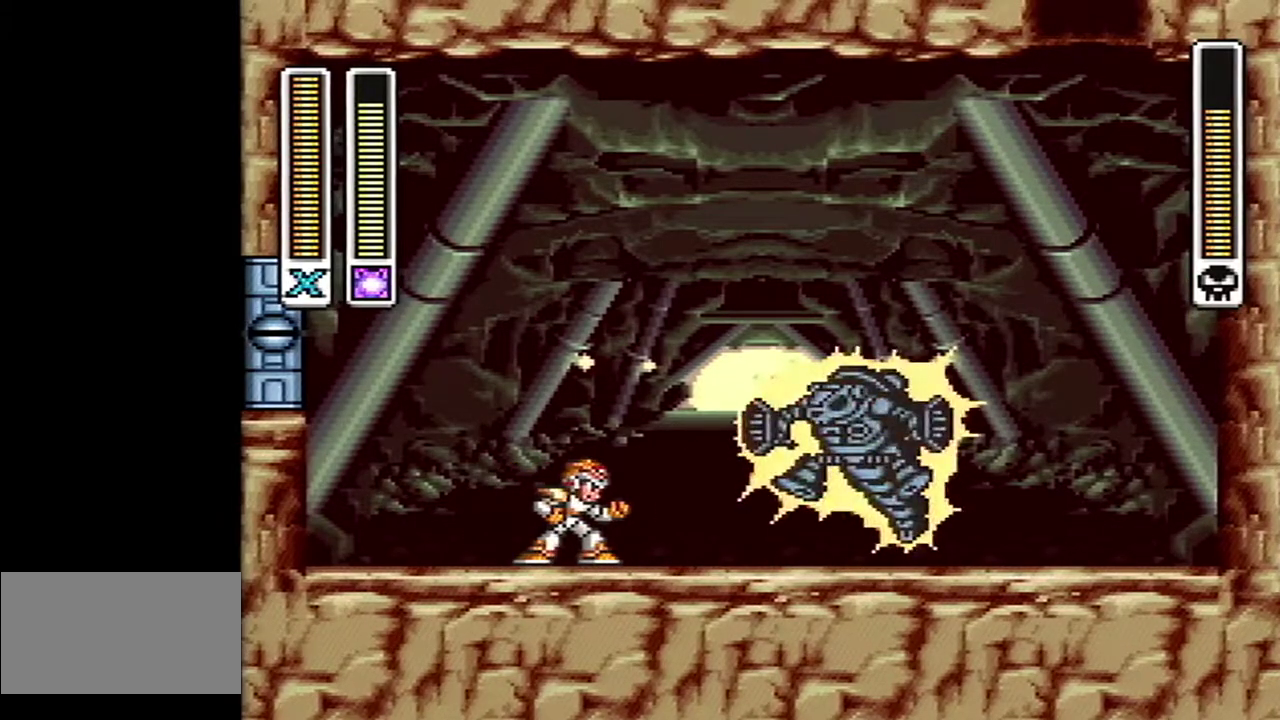
{"buttons": ["DPAD_LEFT"], "events": [[167, "DPAD_LEFT", "down"]]}
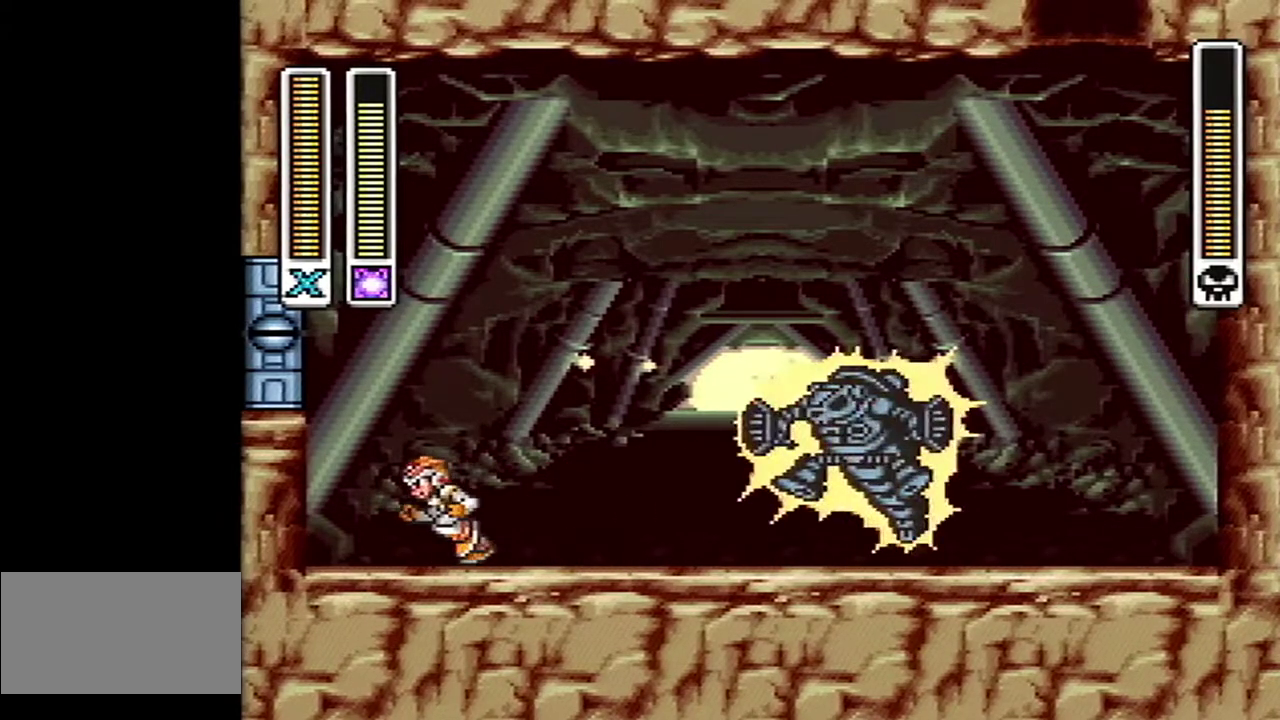
{"buttons": [], "events": [[50, "DPAD_LEFT", "up"], [83, "DPAD_RIGHT", "down"], [183, "DPAD_RIGHT", "up"]]}
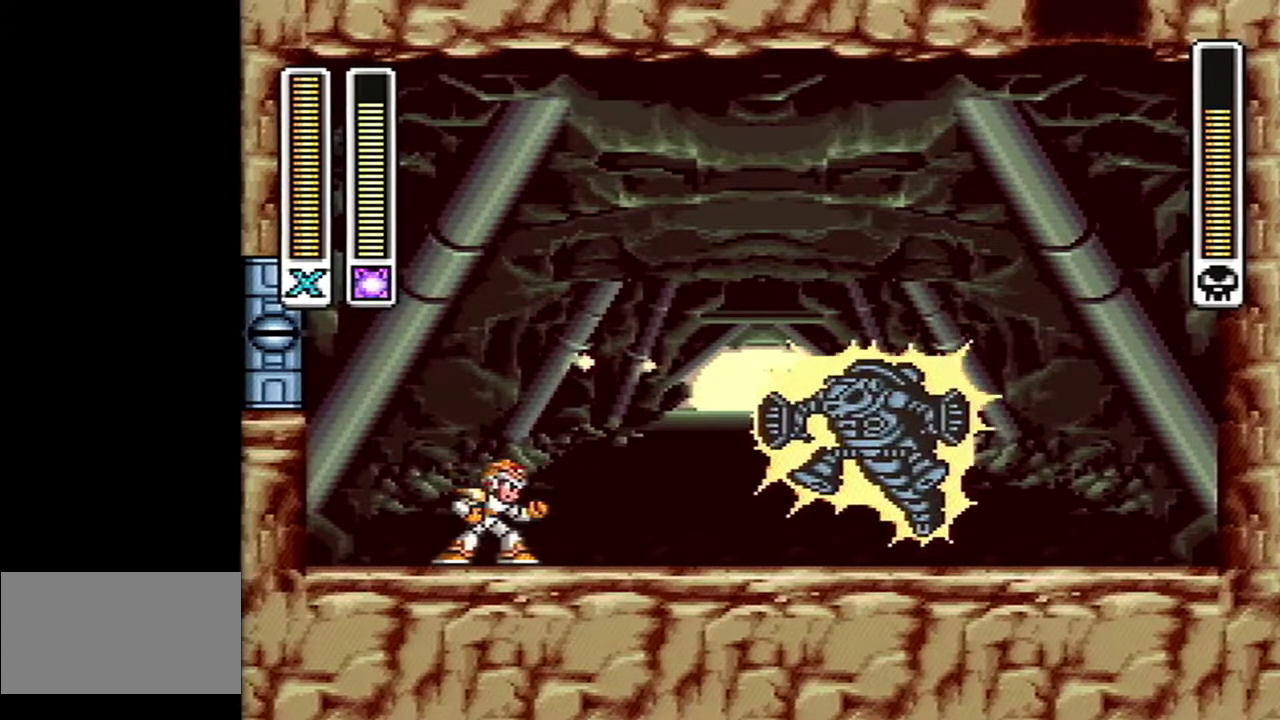
{"buttons": [], "events": []}
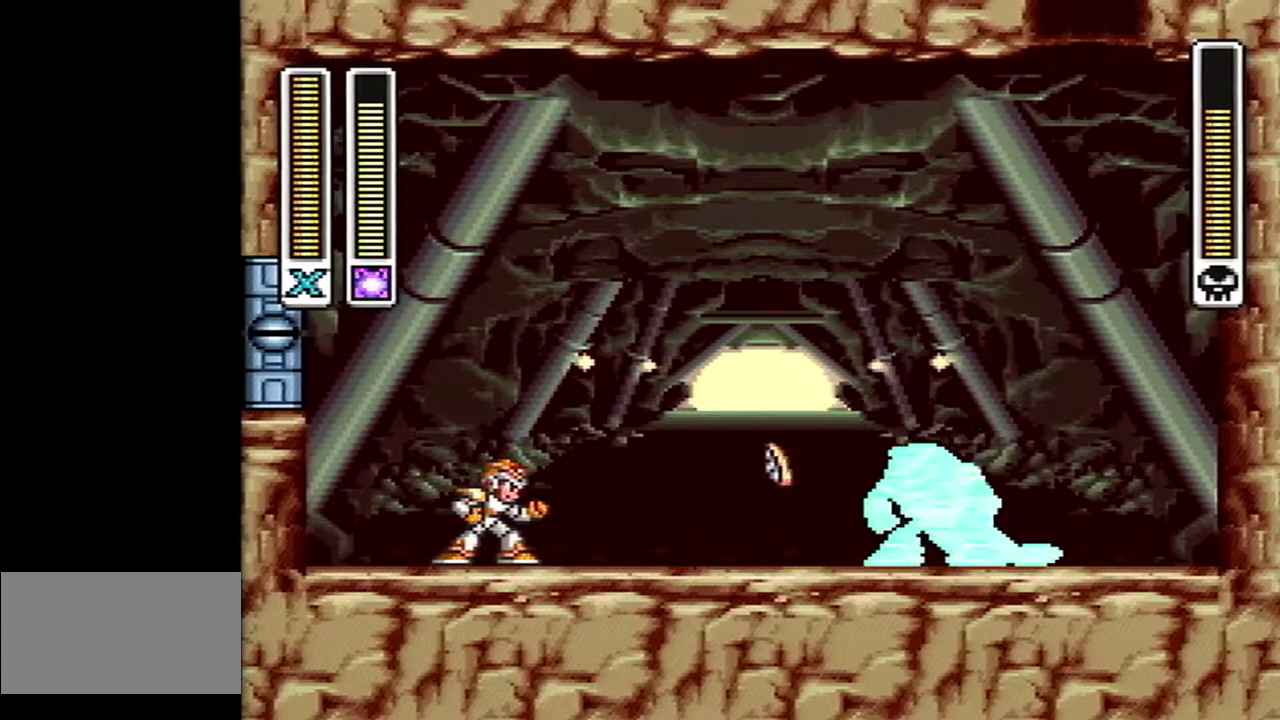
{"buttons": [], "events": []}
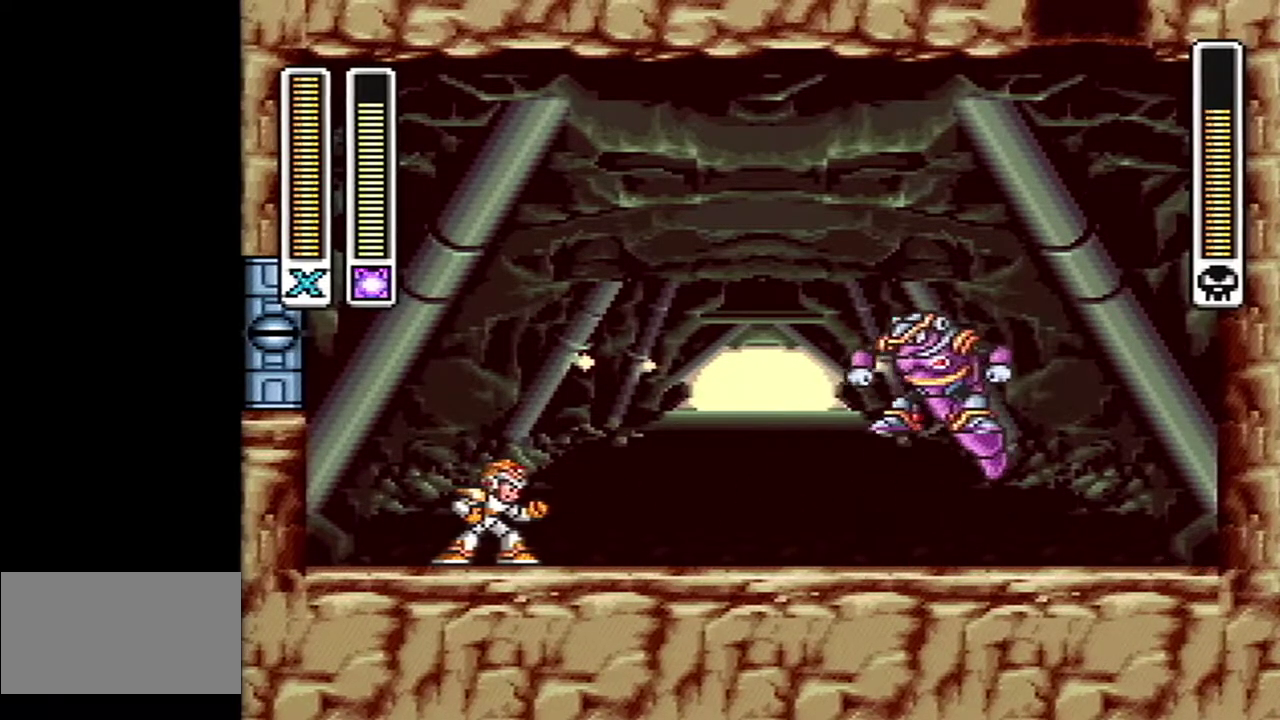
{"buttons": ["A", "B", "Y", "DPAD_RIGHT"], "events": [[300, "DPAD_RIGHT", "down"], [333, "A", "down"], [367, "B", "down"], [400, "Y", "down"]]}
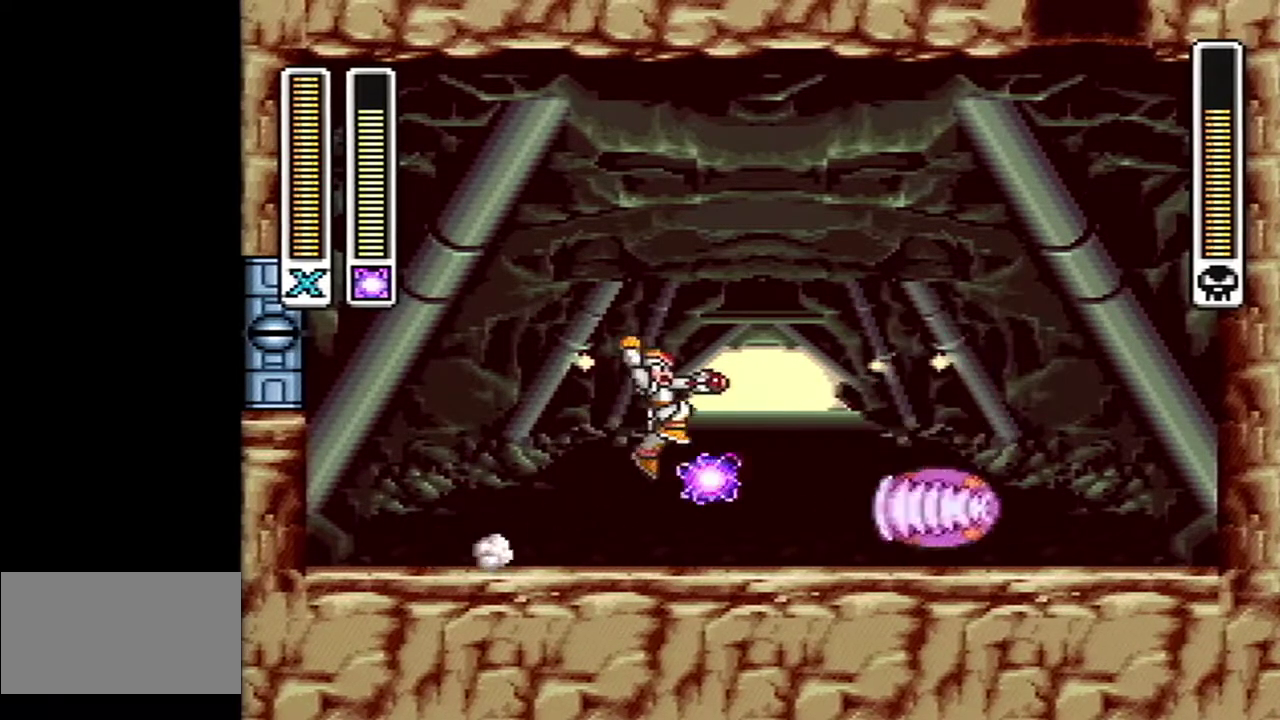
{"buttons": [], "events": [[117, "Y", "up"], [233, "A", "up"], [267, "B", "up"], [367, "DPAD_RIGHT", "up"]]}
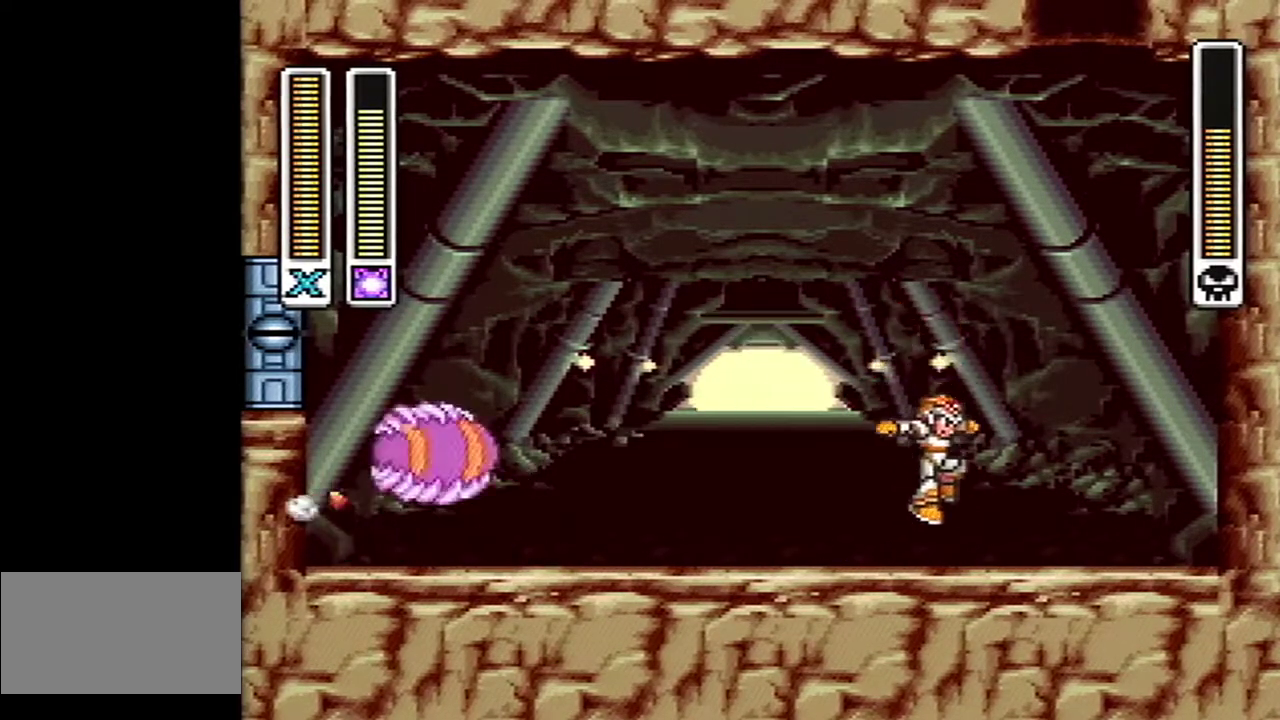
{"buttons": ["DPAD_LEFT"], "events": [[83, "DPAD_LEFT", "down"]]}
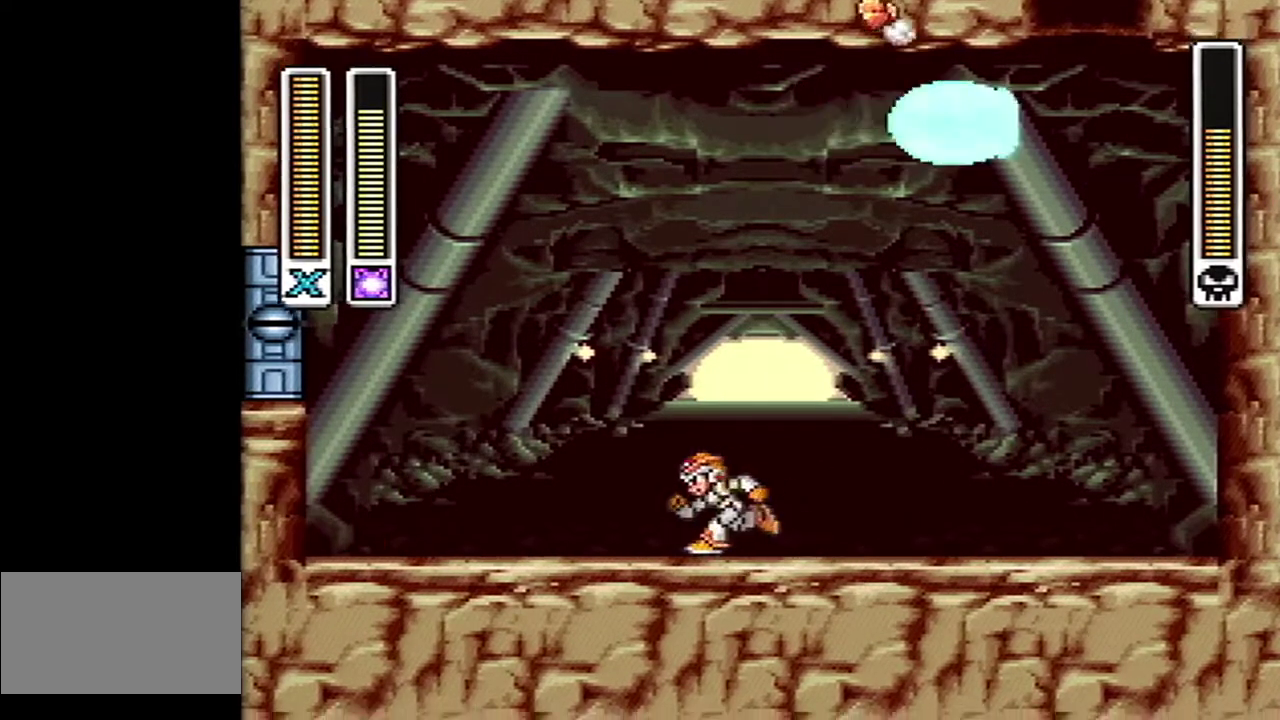
{"buttons": [], "events": [[17, "A", "down"], [217, "A", "up"], [267, "DPAD_LEFT", "up"]]}
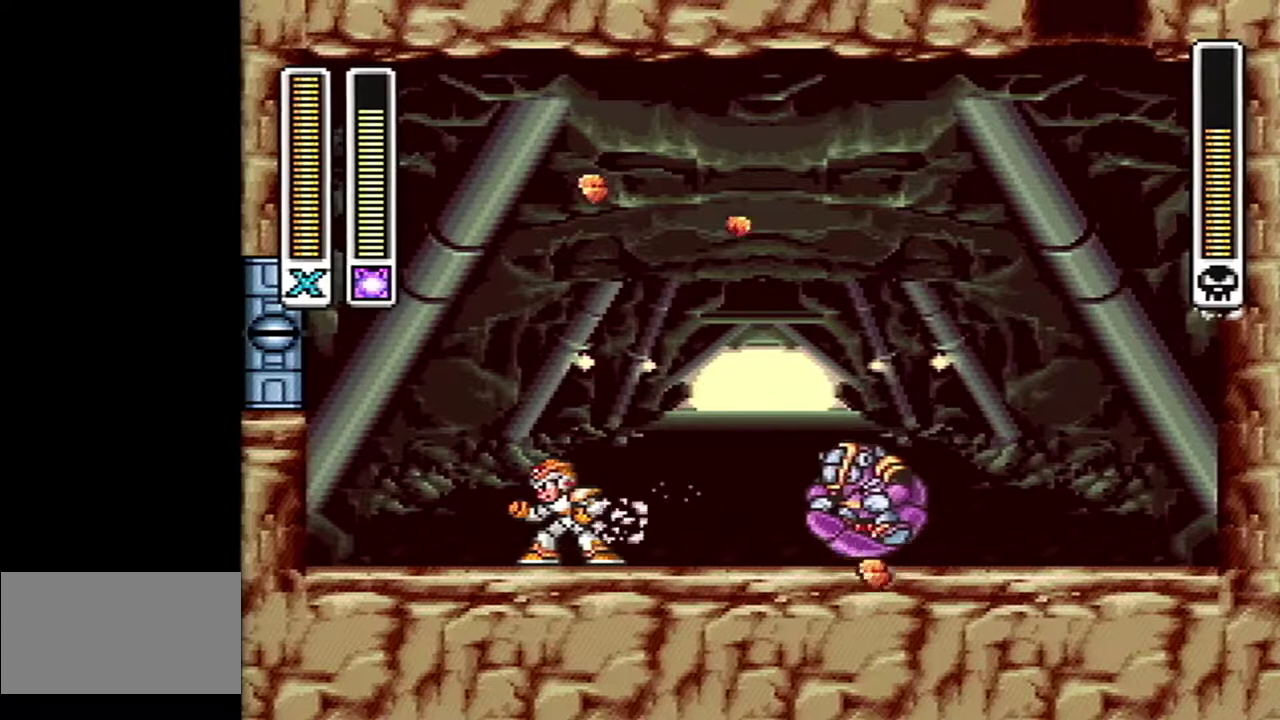
{"buttons": ["DPAD_LEFT"], "events": [[333, "DPAD_LEFT", "down"]]}
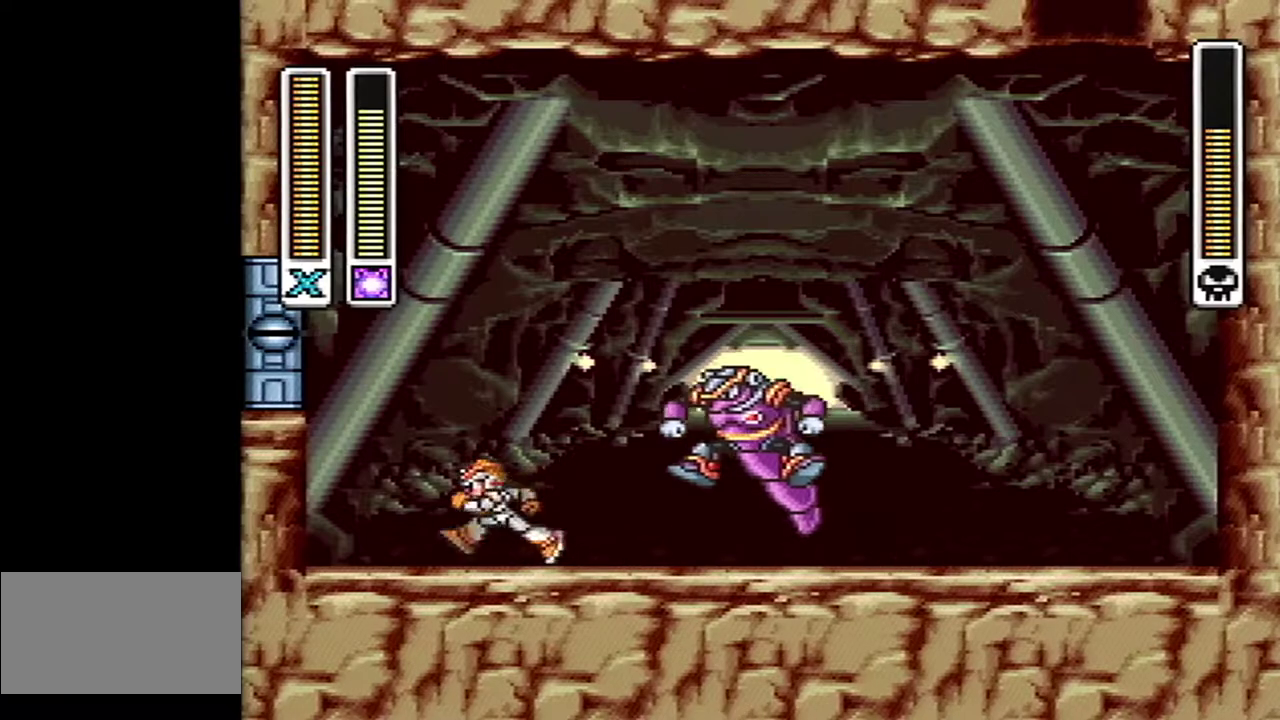
{"buttons": ["DPAD_RIGHT"], "events": [[433, "DPAD_LEFT", "up"], [450, "DPAD_RIGHT", "down"]]}
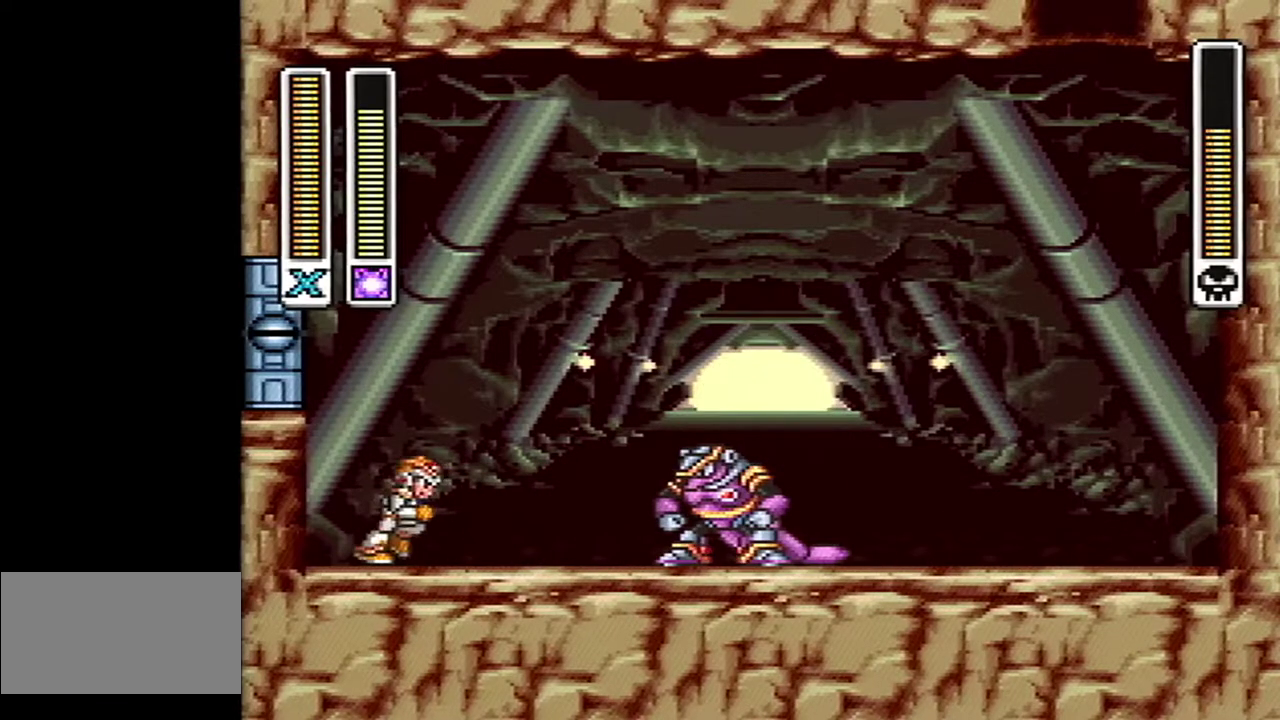
{"buttons": [], "events": [[17, "DPAD_RIGHT", "up"]]}
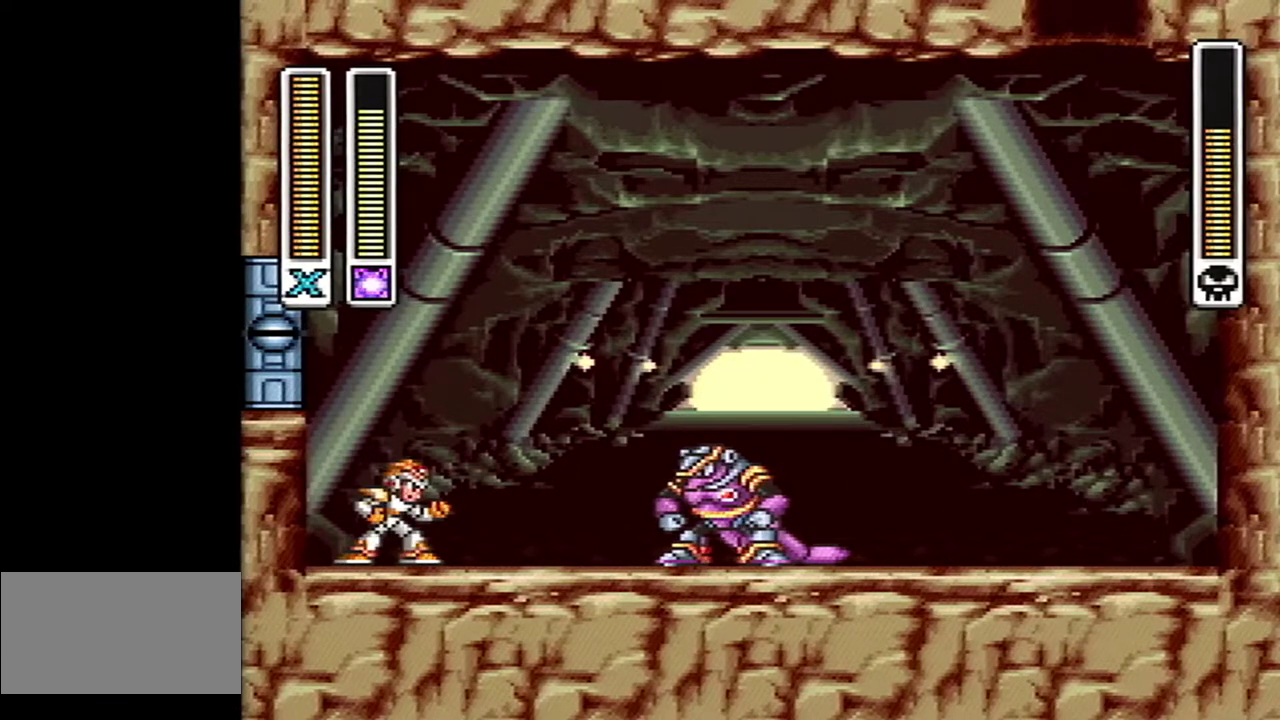
{"buttons": ["B", "Y"], "events": [[417, "Y", "down"], [483, "B", "down"]]}
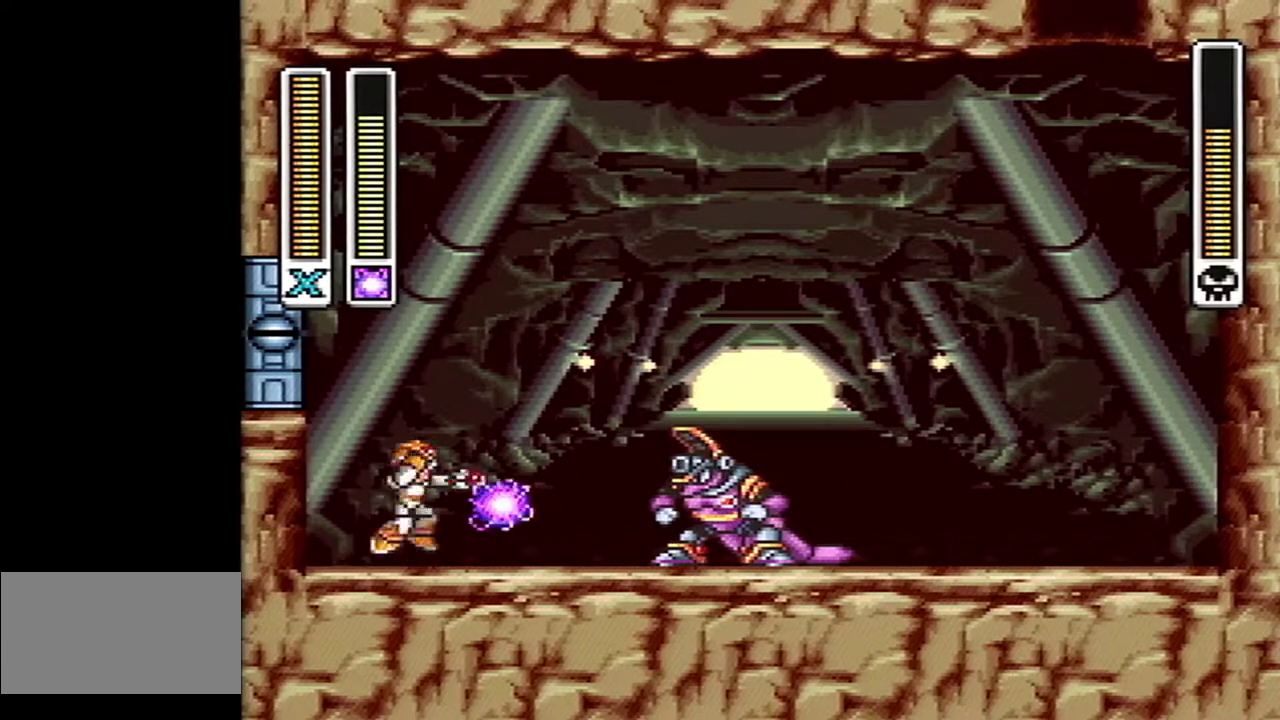
{"buttons": [], "events": [[50, "Y", "up"], [167, "DPAD_RIGHT", "down"], [233, "B", "up"], [300, "DPAD_RIGHT", "up"]]}